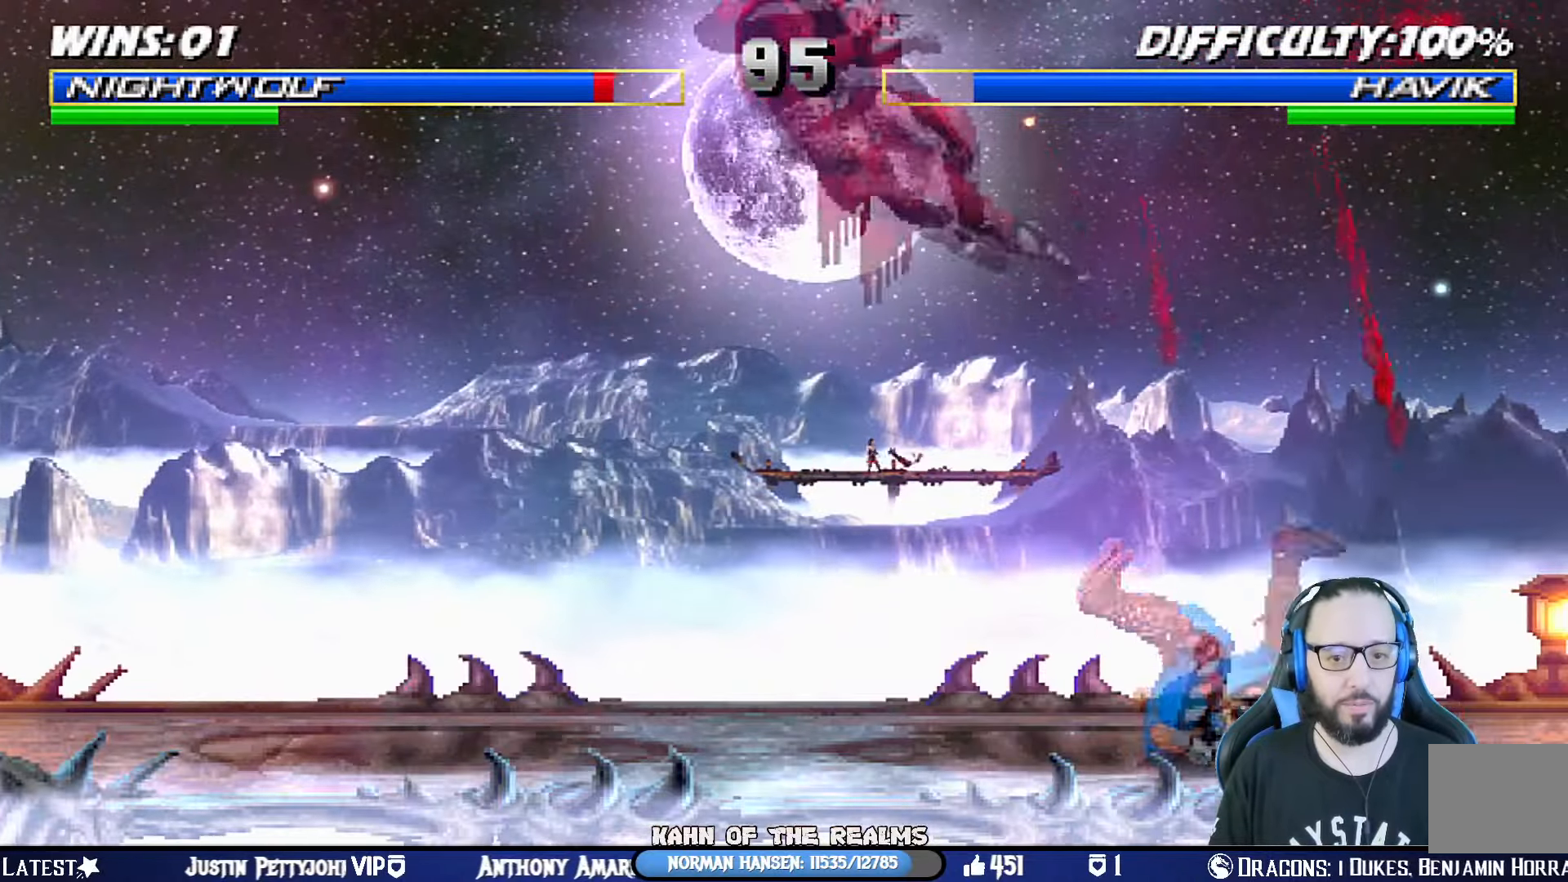
Gameplay with a controller (PlayStation layout); each line is a JSON object with the inputs held at the frame after it. "events" lists button and stick changes between this image and that frame as [ms after this image, input, new state], when the widget could be followed in between. Not read: R2.
{"buttons": ["R1"], "left_stick": "center", "right_stick": "center", "events": [[33, "DPAD_RIGHT", "up"], [50, "L1", "up"]]}
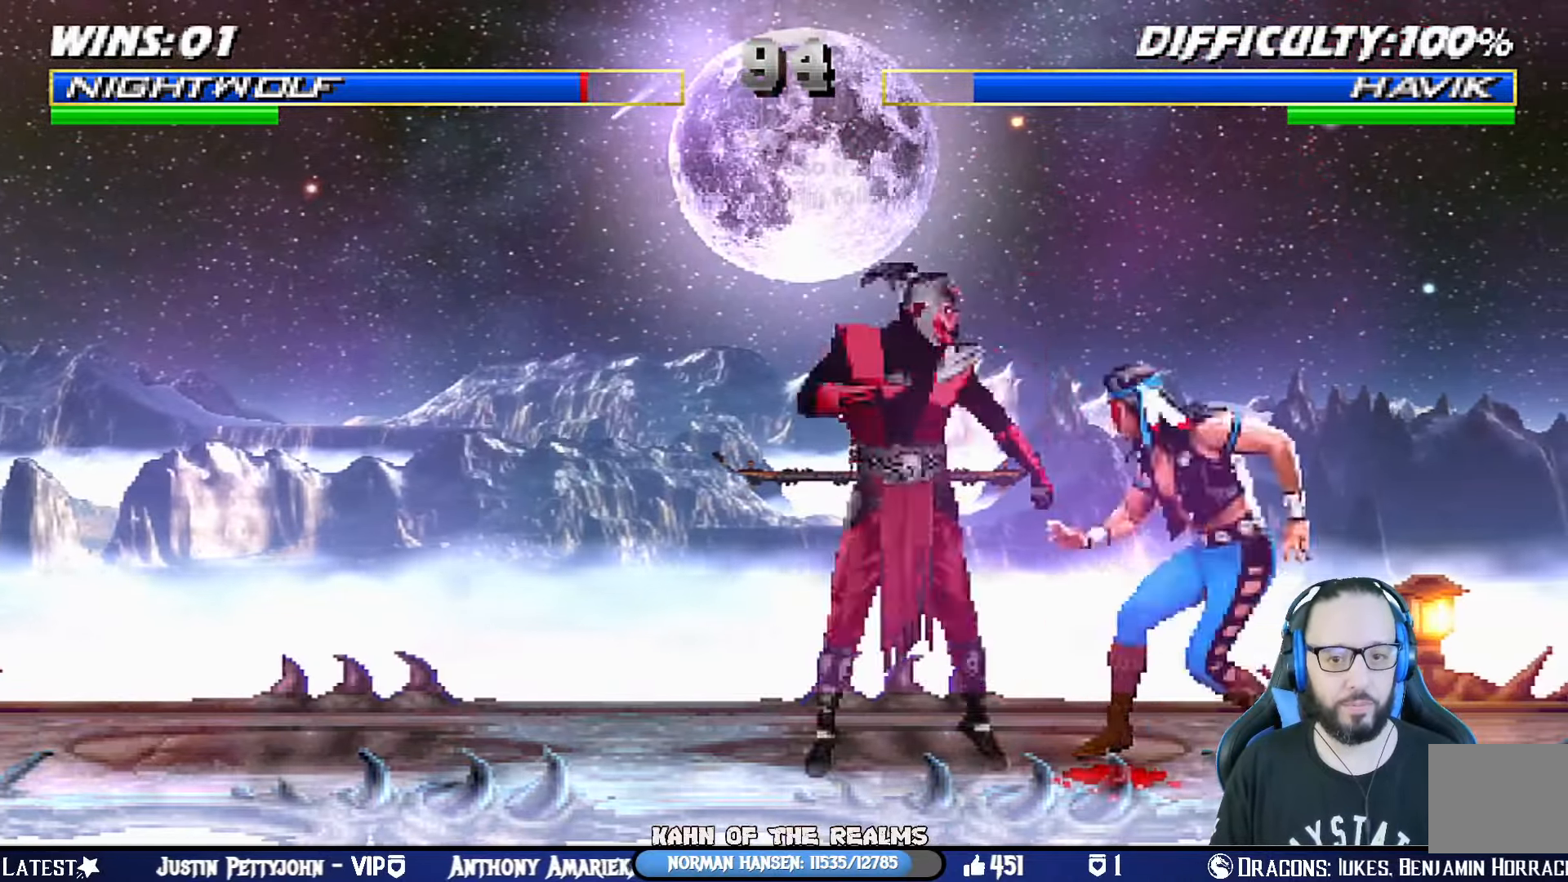
{"buttons": ["R1"], "left_stick": "center", "right_stick": "center", "events": [[133, "DPAD_DOWN", "down"], [133, "DPAD_RIGHT", "down"], [400, "DPAD_RIGHT", "up"], [417, "DPAD_DOWN", "up"]]}
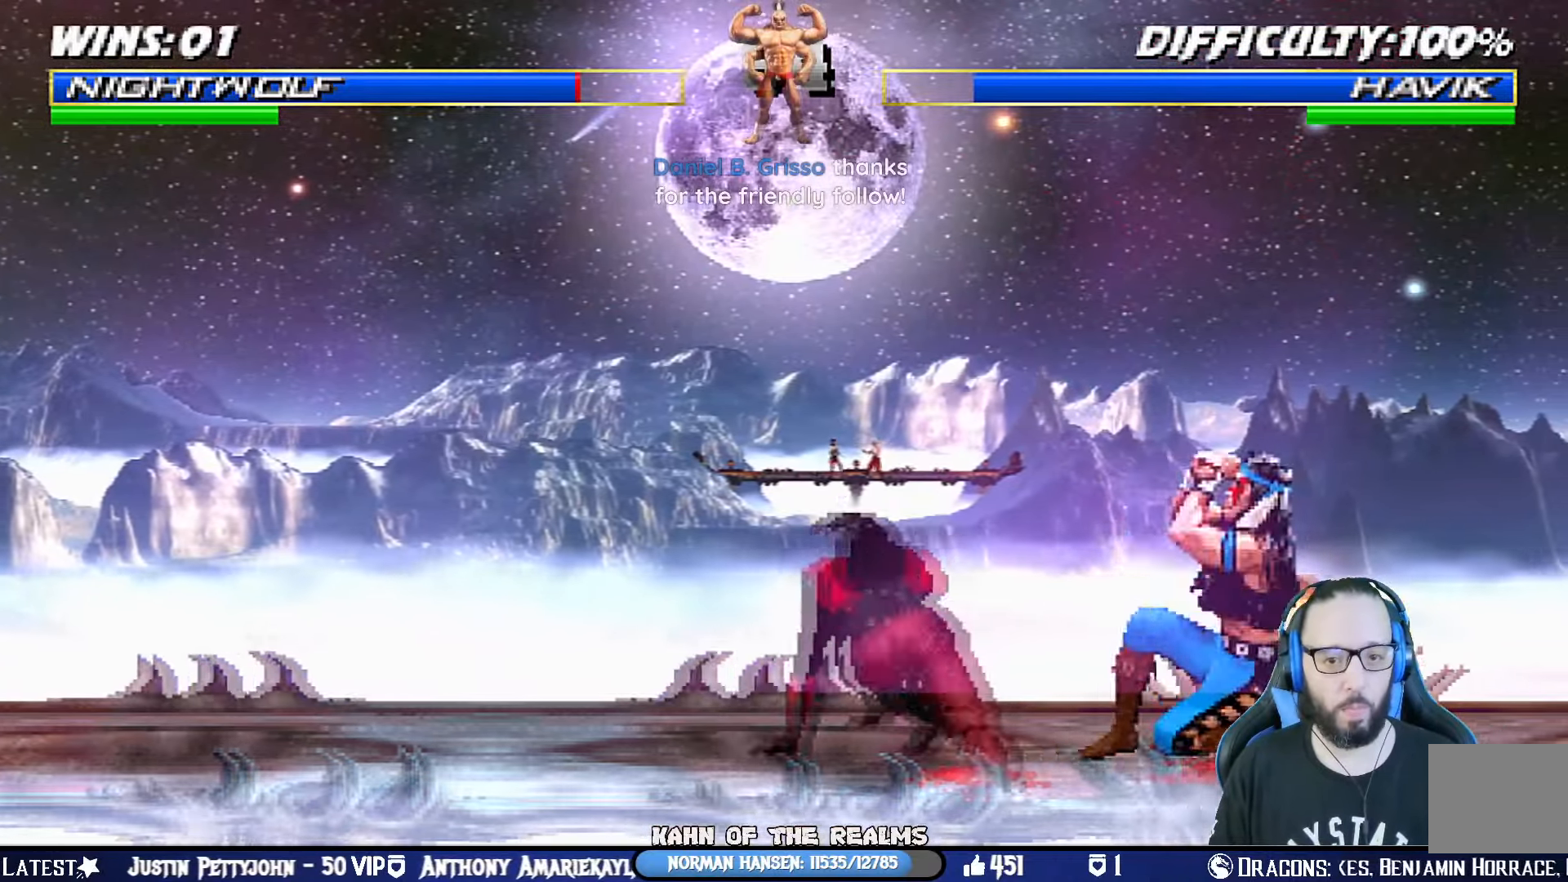
{"buttons": ["L1"], "left_stick": "center", "right_stick": "center", "events": [[50, "R1", "up"], [67, "DPAD_LEFT", "down"], [67, "DPAD_UP", "down"], [67, "L1", "down"], [417, "DPAD_UP", "up"], [434, "DPAD_LEFT", "up"]]}
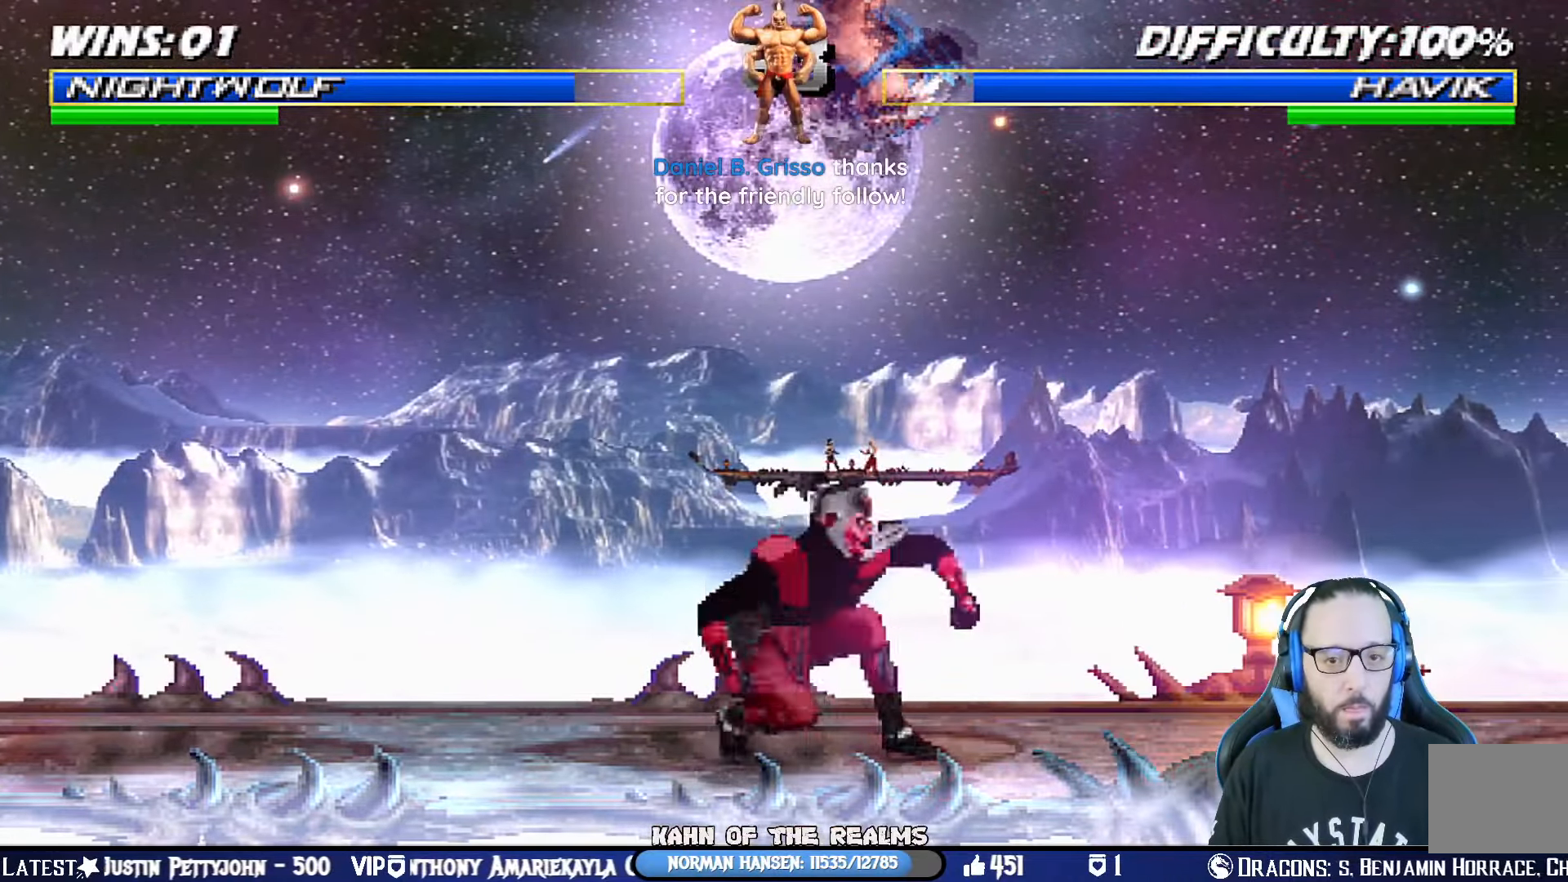
{"buttons": ["SQUARE", "L1"], "left_stick": "center", "right_stick": "center", "events": [[16, "SQUARE", "down"], [100, "SQUARE", "up"], [183, "TRIANGLE", "down"], [283, "TRIANGLE", "up"], [333, "SQUARE", "down"], [400, "SQUARE", "up"], [467, "SQUARE", "down"]]}
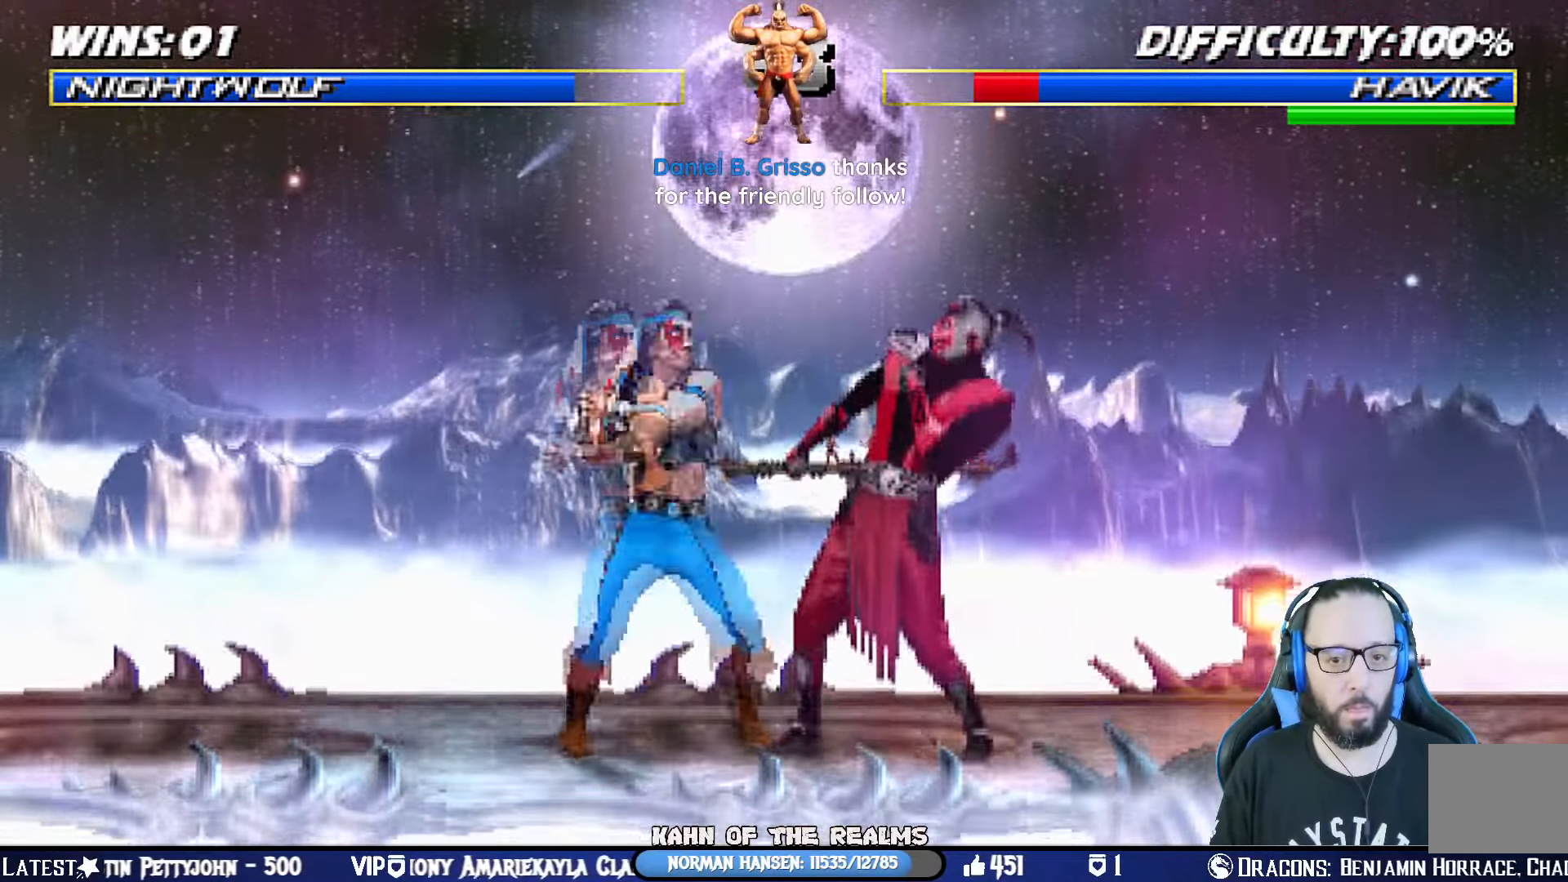
{"buttons": ["SQUARE", "DPAD_DOWN", "DPAD_RIGHT"], "left_stick": "center", "right_stick": "center", "events": [[67, "CROSS", "down"], [83, "SQUARE", "up"], [150, "L1", "up"], [167, "DPAD_DOWN", "down"], [200, "DPAD_RIGHT", "down"], [234, "CROSS", "up"], [267, "SQUARE", "down"], [284, "DPAD_DOWN", "up"], [367, "DPAD_RIGHT", "up"], [384, "SQUARE", "up"], [417, "DPAD_DOWN", "down"], [434, "SQUARE", "down"], [451, "DPAD_RIGHT", "down"]]}
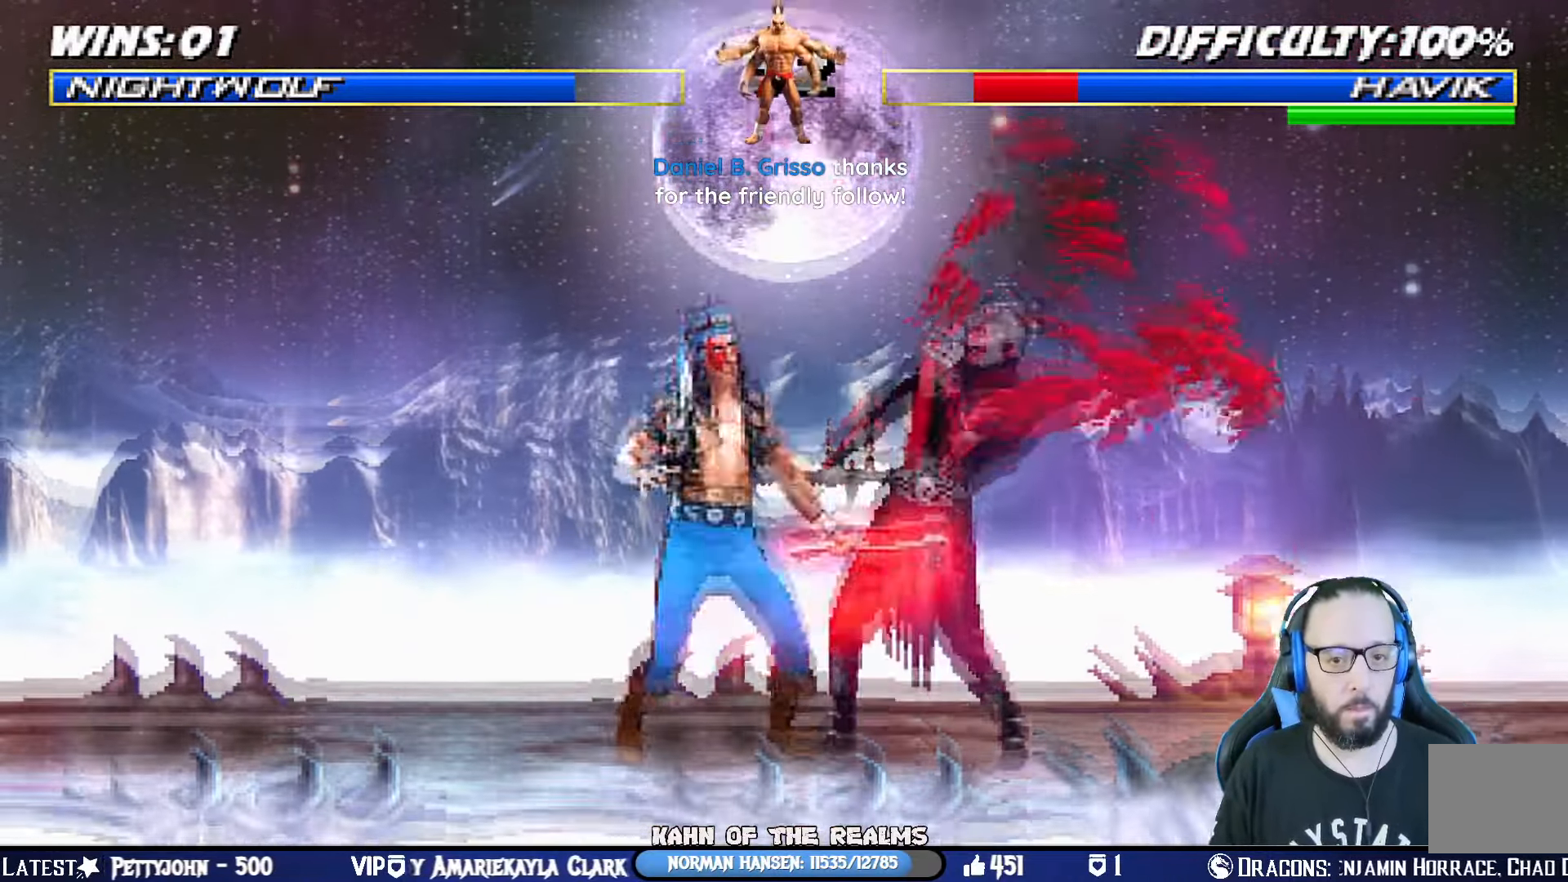
{"buttons": ["SQUARE", "DPAD_DOWN", "DPAD_RIGHT"], "left_stick": "center", "right_stick": "center", "events": [[16, "SQUARE", "up"], [50, "DPAD_DOWN", "up"], [66, "SQUARE", "down"], [100, "DPAD_RIGHT", "up"], [166, "DPAD_DOWN", "down"], [200, "SQUARE", "up"], [216, "DPAD_RIGHT", "down"], [283, "DPAD_DOWN", "up"], [400, "DPAD_RIGHT", "up"], [450, "SQUARE", "down"], [483, "DPAD_DOWN", "down"], [500, "DPAD_RIGHT", "down"]]}
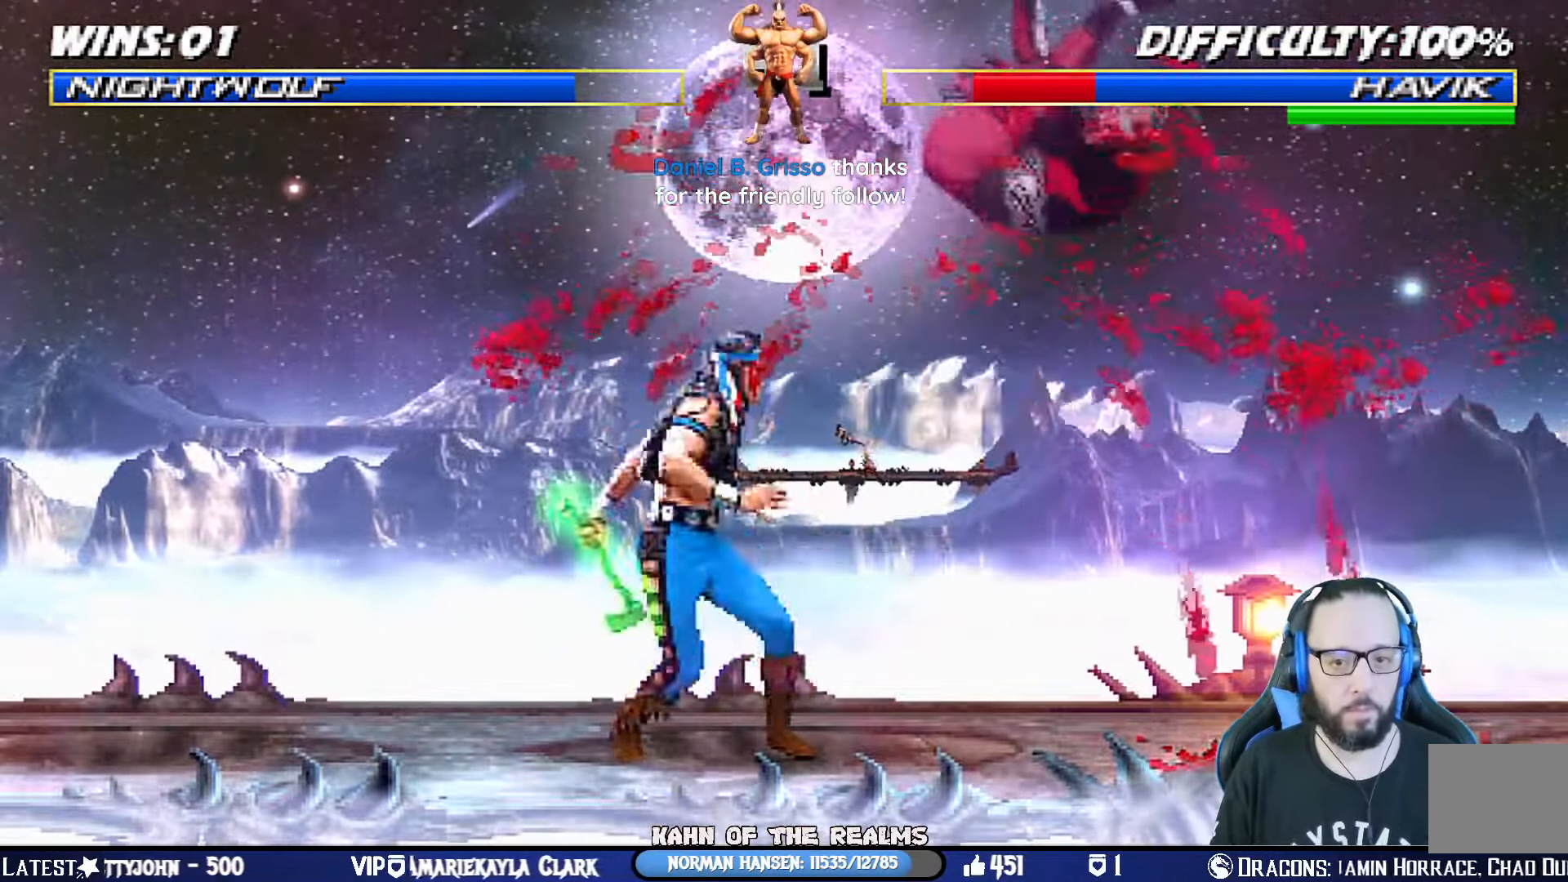
{"buttons": ["DPAD_RIGHT"], "left_stick": "center", "right_stick": "center", "events": [[67, "DPAD_DOWN", "up"], [67, "SQUARE", "up"], [117, "SQUARE", "down"], [134, "DPAD_RIGHT", "up"], [284, "SQUARE", "up"], [300, "DPAD_RIGHT", "down"], [384, "DPAD_RIGHT", "up"], [451, "DPAD_RIGHT", "down"]]}
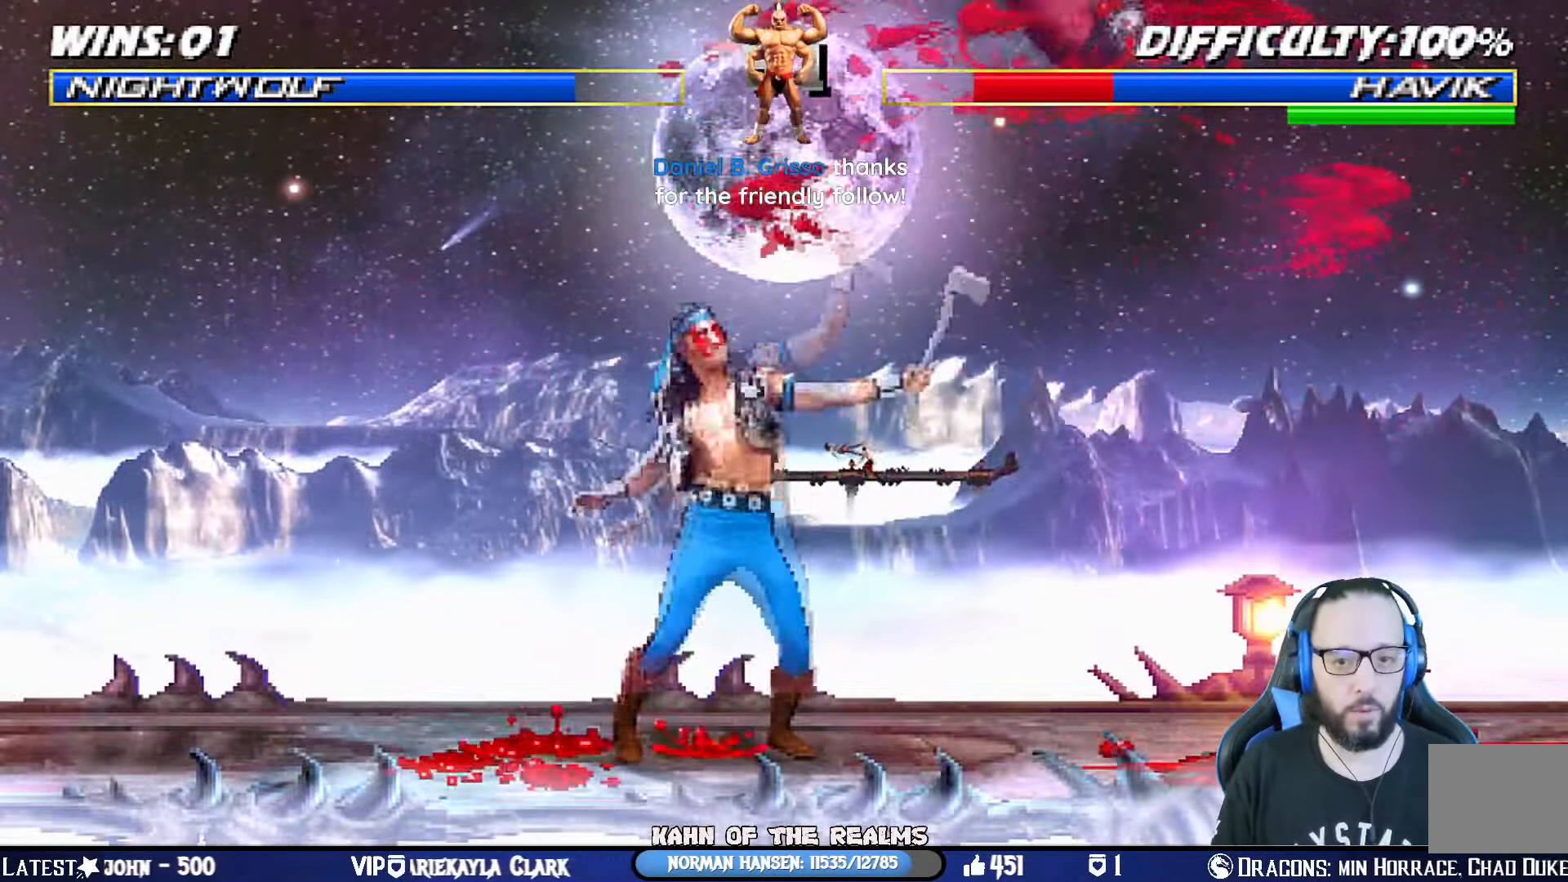
{"buttons": ["DPAD_RIGHT"], "left_stick": "center", "right_stick": "center", "events": [[50, "DPAD_RIGHT", "up"], [100, "DPAD_RIGHT", "down"], [200, "CIRCLE", "down"], [317, "CIRCLE", "up"], [333, "CIRCLE", "down"], [417, "DPAD_RIGHT", "up"], [500, "CIRCLE", "up"], [500, "DPAD_RIGHT", "down"]]}
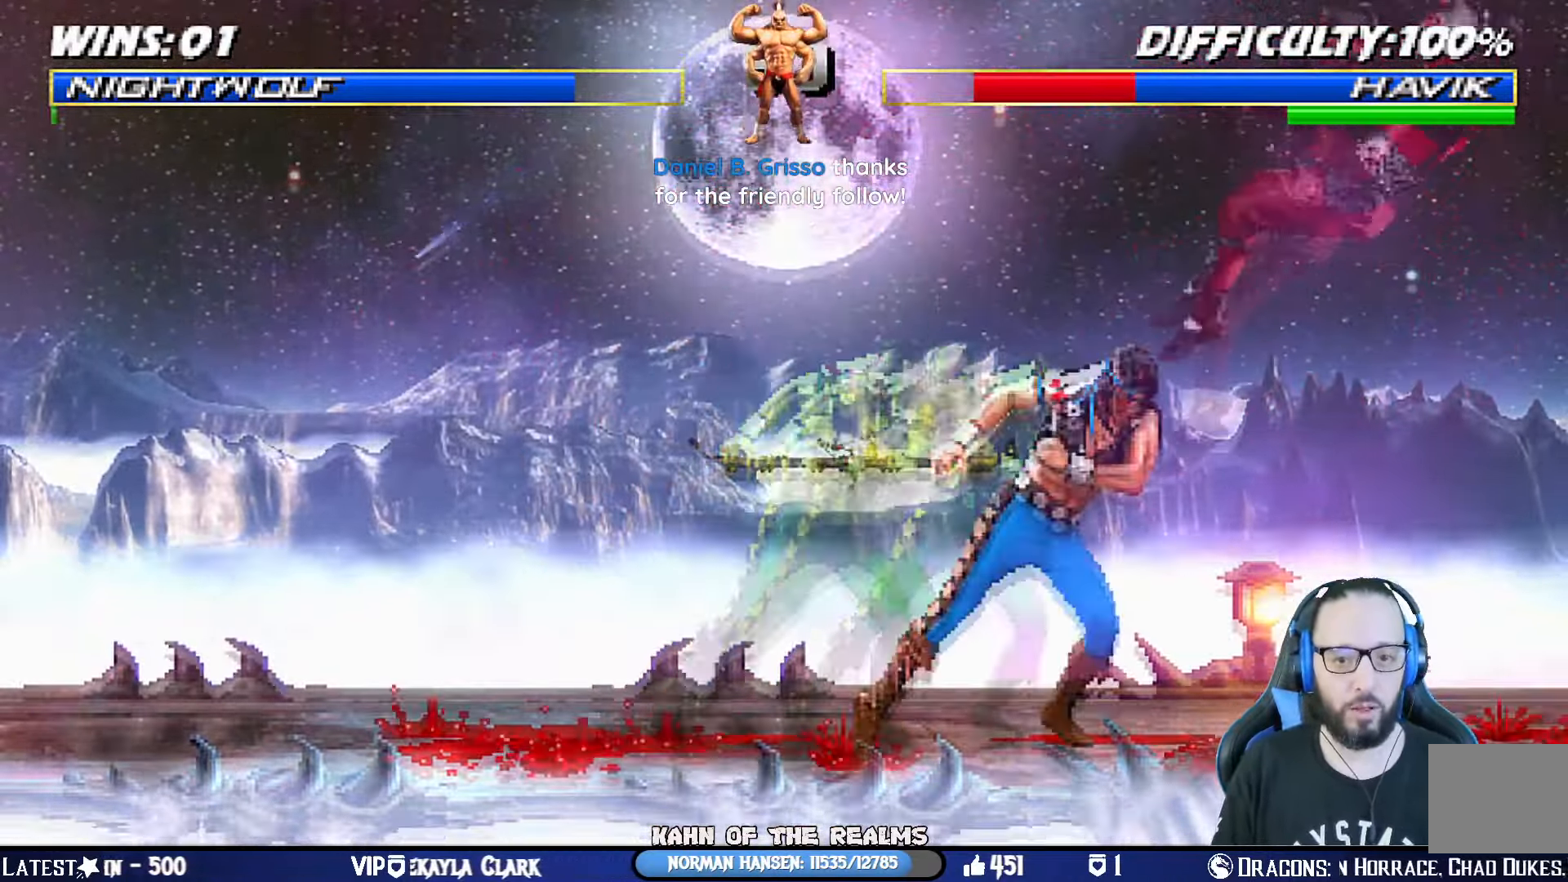
{"buttons": ["CIRCLE"], "left_stick": "center", "right_stick": "center", "events": [[100, "DPAD_RIGHT", "up"], [150, "DPAD_RIGHT", "down"], [284, "CIRCLE", "down"], [484, "DPAD_RIGHT", "up"]]}
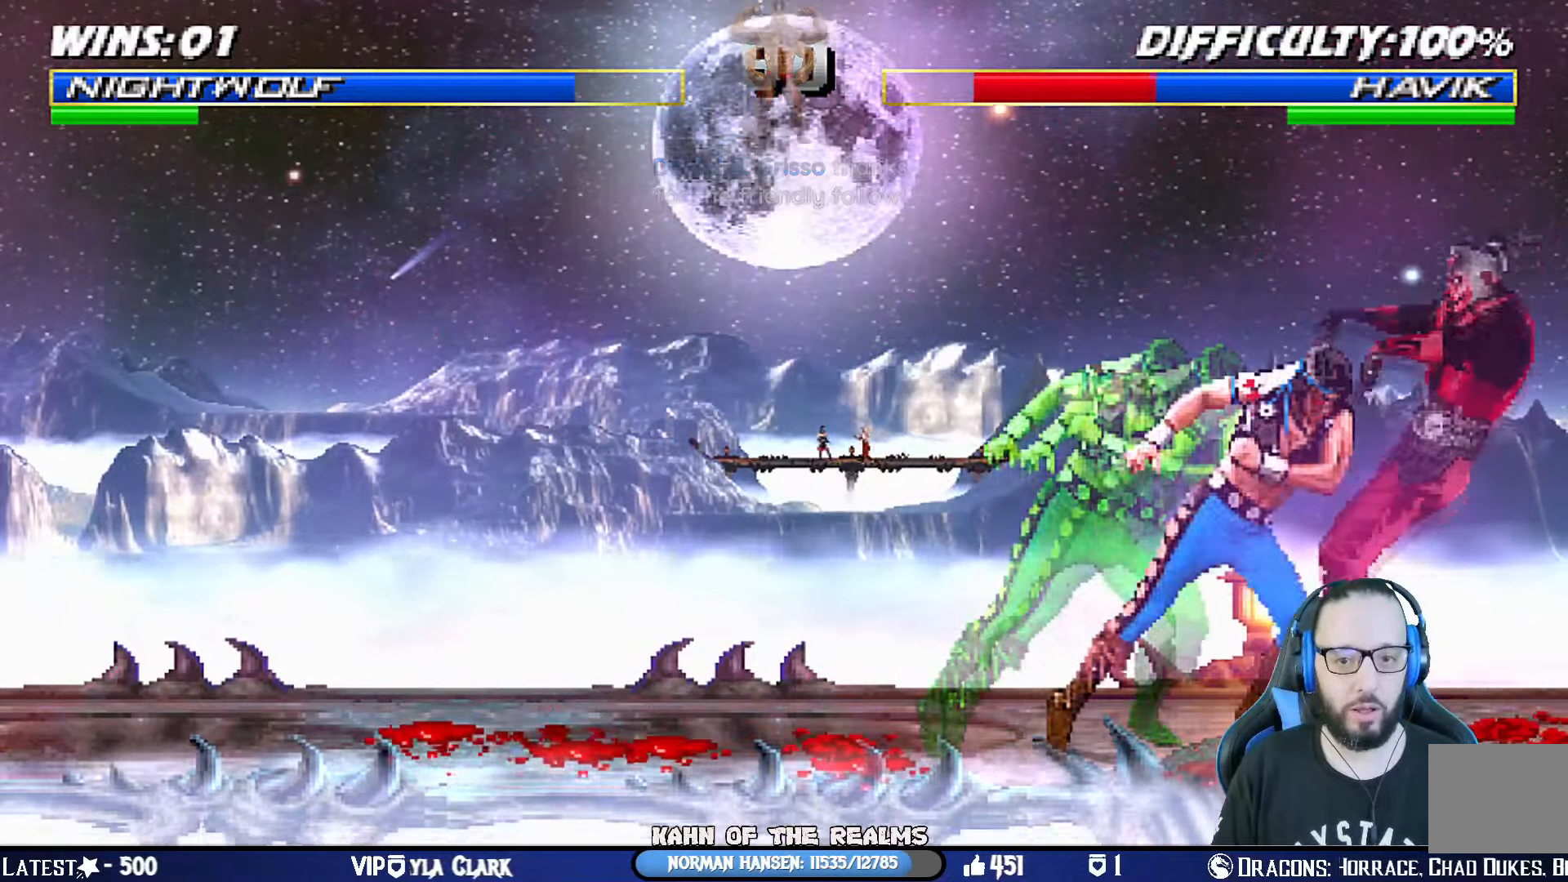
{"buttons": ["CIRCLE", "DPAD_RIGHT"], "left_stick": "center", "right_stick": "center", "events": [[33, "DPAD_RIGHT", "down"], [50, "CIRCLE", "up"], [167, "DPAD_RIGHT", "up"], [200, "DPAD_RIGHT", "down"], [333, "CIRCLE", "down"]]}
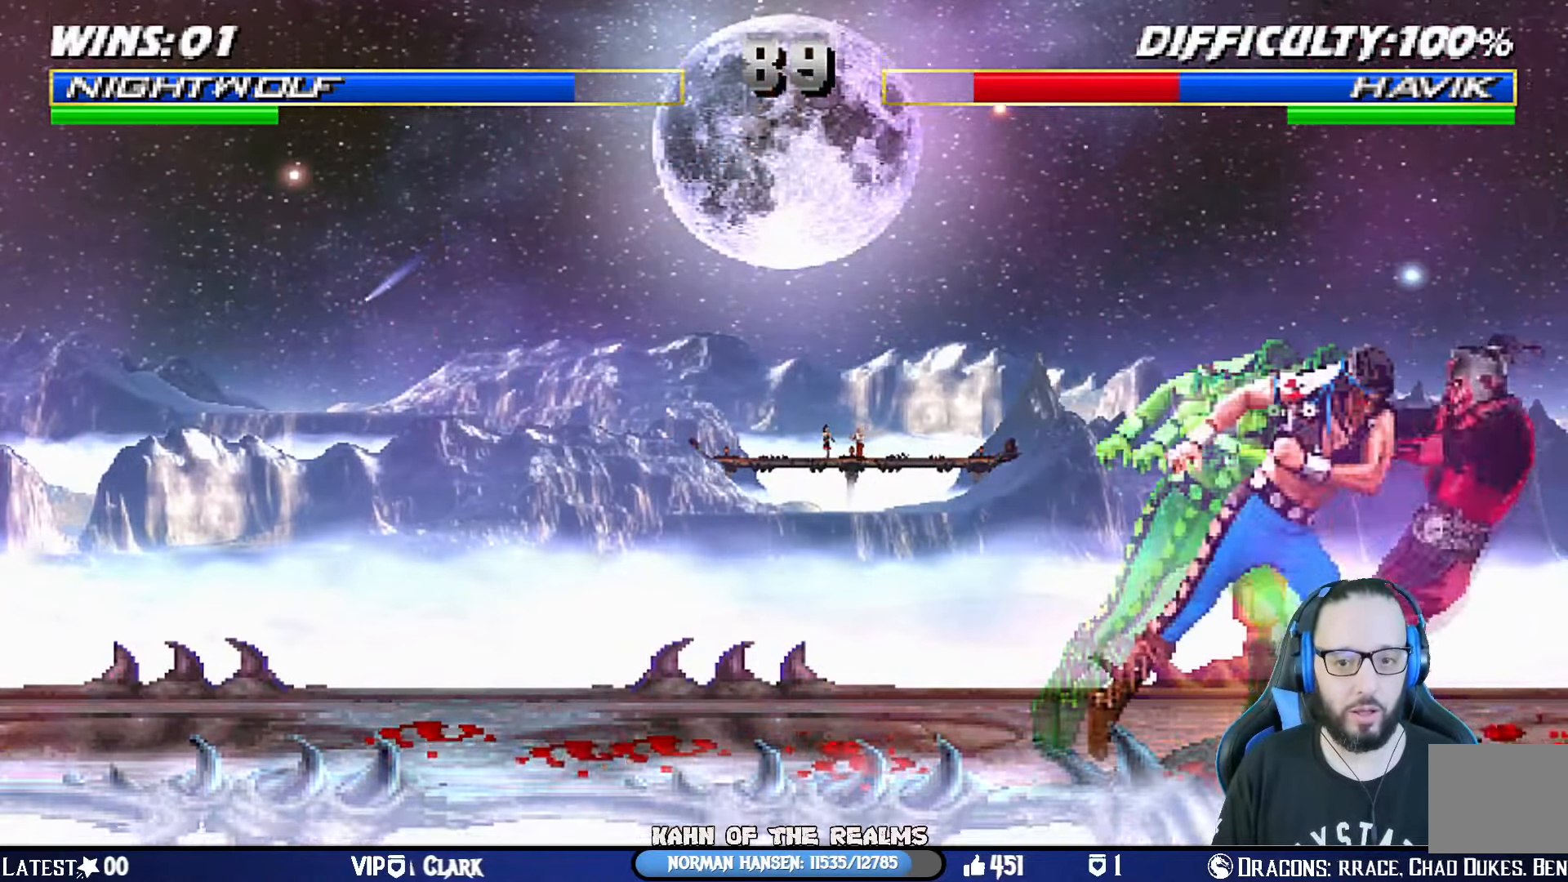
{"buttons": ["CROSS"], "left_stick": "center", "right_stick": "center", "events": [[100, "DPAD_RIGHT", "up"], [134, "CIRCLE", "up"], [217, "DPAD_DOWN", "down"], [284, "DPAD_LEFT", "down"], [317, "CROSS", "down"], [317, "DPAD_DOWN", "up"], [351, "DPAD_LEFT", "up"]]}
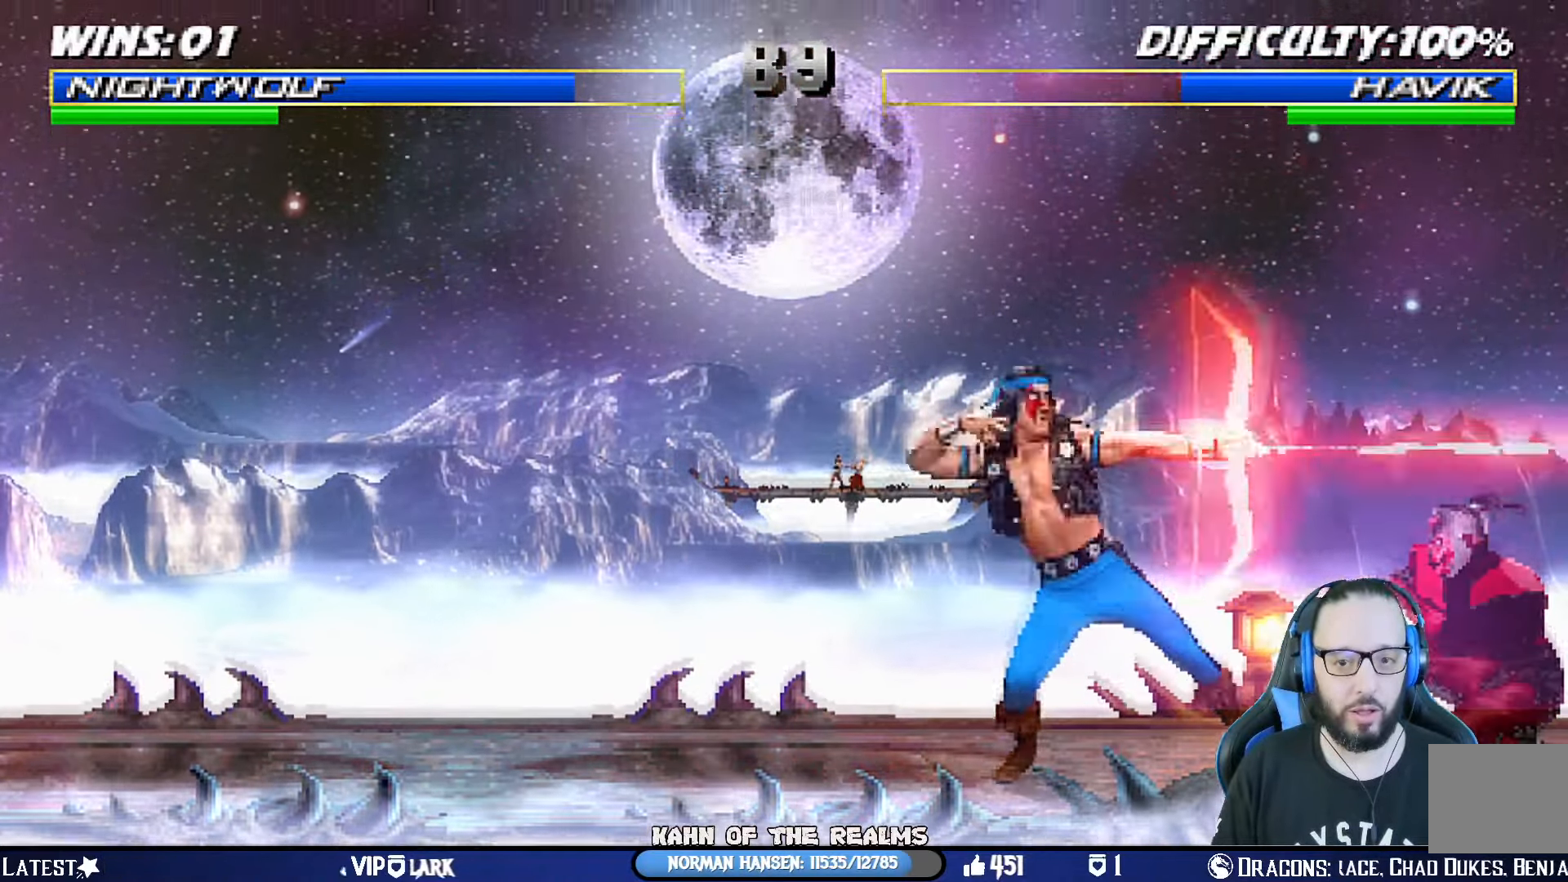
{"buttons": ["L1", "DPAD_UP", "DPAD_LEFT"], "left_stick": "center", "right_stick": "center", "events": [[17, "DPAD_DOWN", "down"], [33, "DPAD_LEFT", "down"], [67, "DPAD_DOWN", "up"], [150, "CROSS", "up"], [167, "DPAD_LEFT", "up"], [450, "DPAD_LEFT", "down"], [450, "L1", "down"], [467, "DPAD_UP", "down"]]}